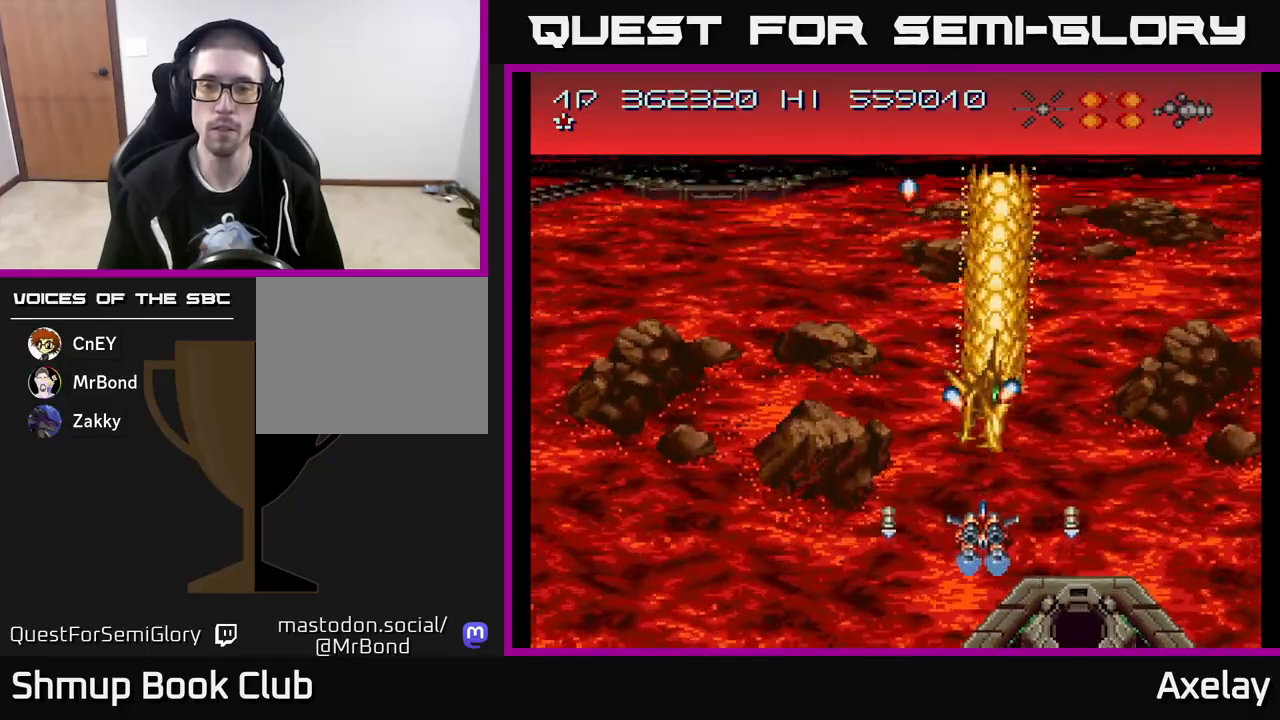
Gameplay with a controller (Xbox layout); each line is a JSON object with the inputs held at the frame after it. "events" lists button and stick changes between this image and that frame as [ms after this image, input, new state], when the widget could be followed in between. Not read: left_stick.
{"buttons": ["DPAD_UP", "DPAD_LEFT"], "right_stick": "center", "events": [[67, "DPAD_LEFT", "down"], [250, "DPAD_DOWN", "up"], [400, "X", "up"], [433, "A", "up"], [500, "DPAD_UP", "down"]]}
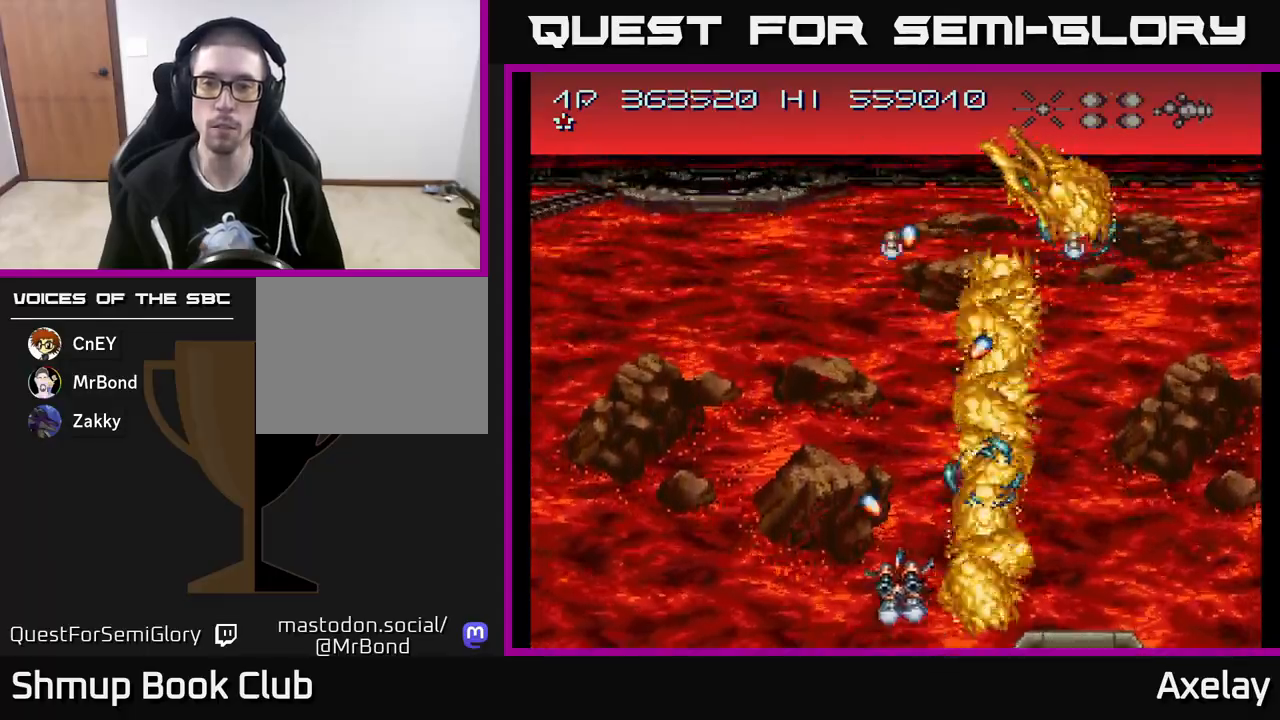
{"buttons": ["A", "X", "DPAD_UP", "DPAD_RIGHT"], "right_stick": "center", "events": [[33, "A", "down"], [133, "X", "down"], [150, "DPAD_LEFT", "up"], [450, "DPAD_RIGHT", "down"]]}
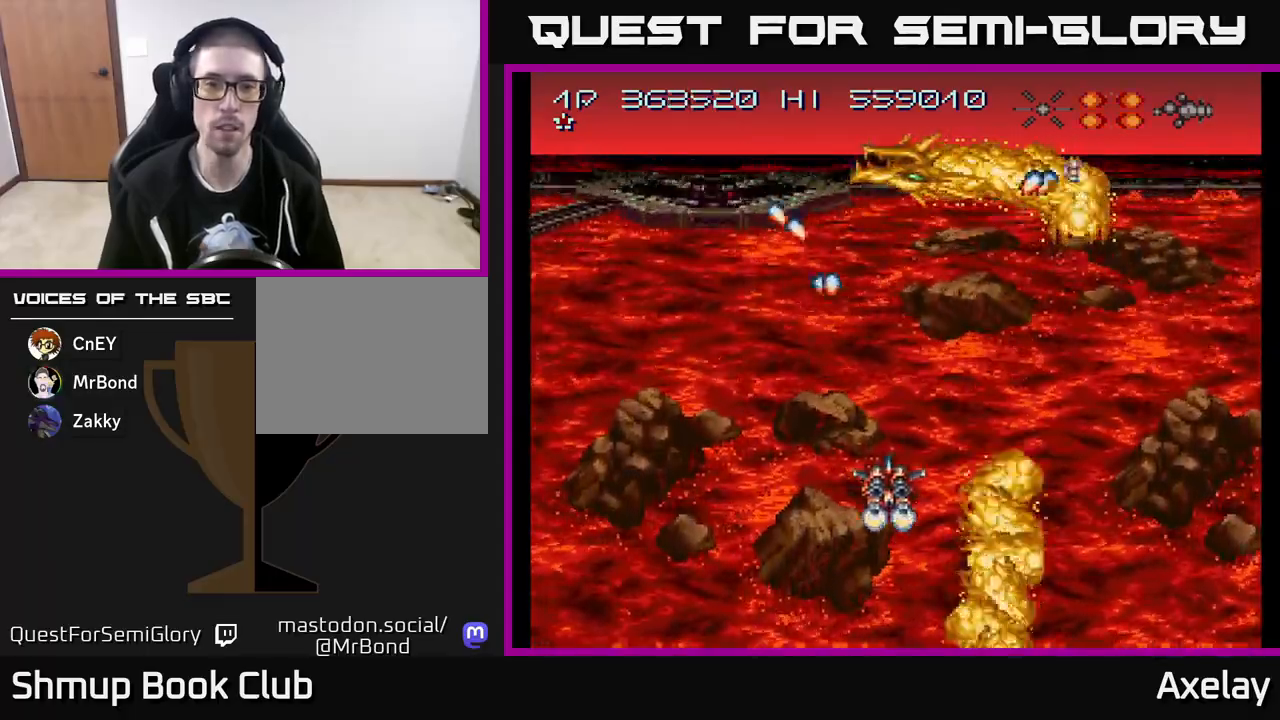
{"buttons": ["A", "X", "DPAD_LEFT"], "right_stick": "center", "events": [[100, "DPAD_RIGHT", "up"], [317, "DPAD_LEFT", "down"], [383, "DPAD_UP", "up"]]}
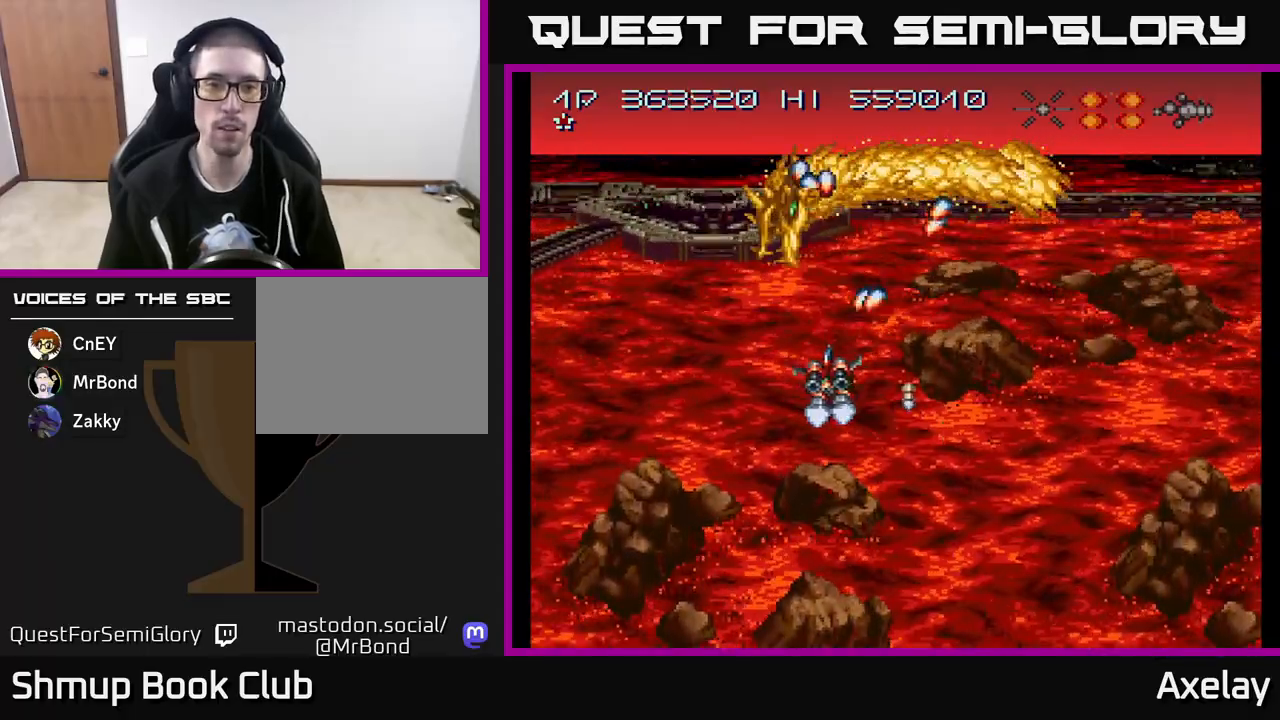
{"buttons": ["A", "X", "DPAD_DOWN"], "right_stick": "center", "events": [[167, "DPAD_DOWN", "down"], [183, "DPAD_LEFT", "up"], [233, "DPAD_RIGHT", "down"], [267, "DPAD_DOWN", "up"], [300, "DPAD_DOWN", "down"], [333, "DPAD_RIGHT", "up"]]}
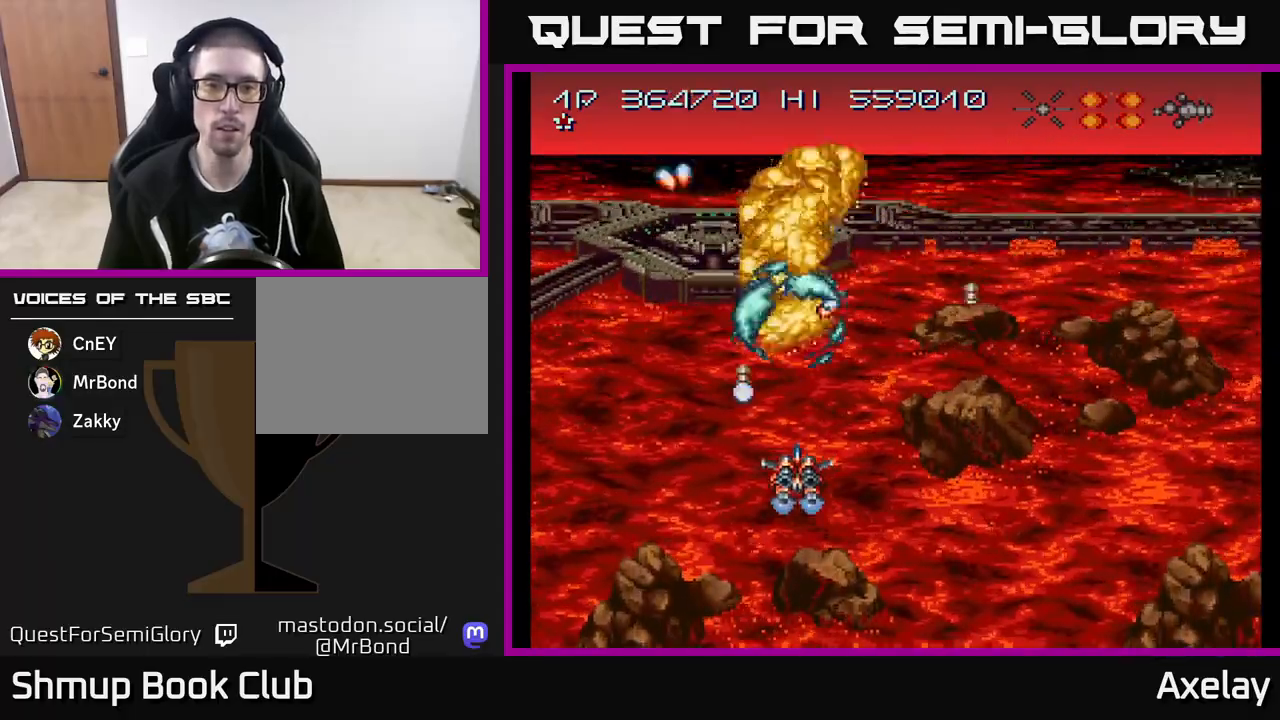
{"buttons": ["DPAD_UP"], "right_stick": "center", "events": [[50, "DPAD_RIGHT", "down"], [167, "DPAD_RIGHT", "up"], [267, "A", "up"], [267, "DPAD_DOWN", "up"], [267, "DPAD_RIGHT", "down"], [267, "X", "up"], [300, "DPAD_UP", "down"], [350, "DPAD_RIGHT", "up"]]}
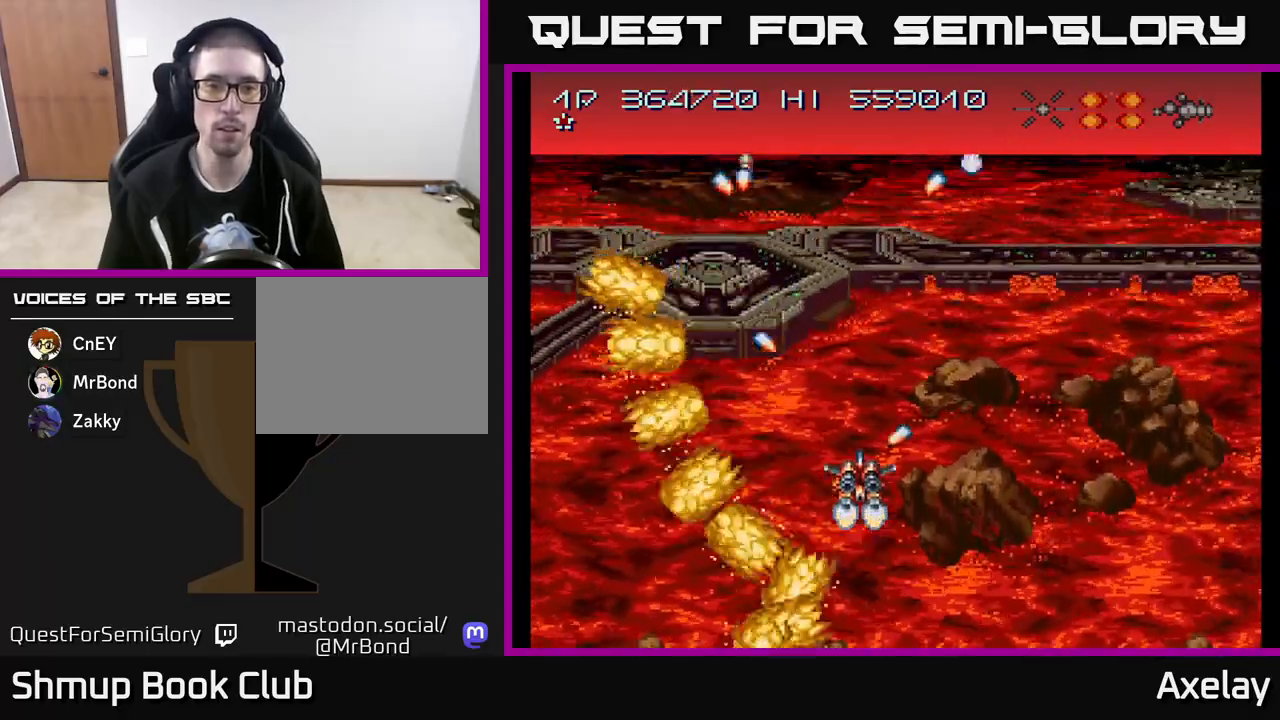
{"buttons": [], "right_stick": "center", "events": [[233, "A", "down"], [350, "DPAD_UP", "up"], [483, "A", "up"]]}
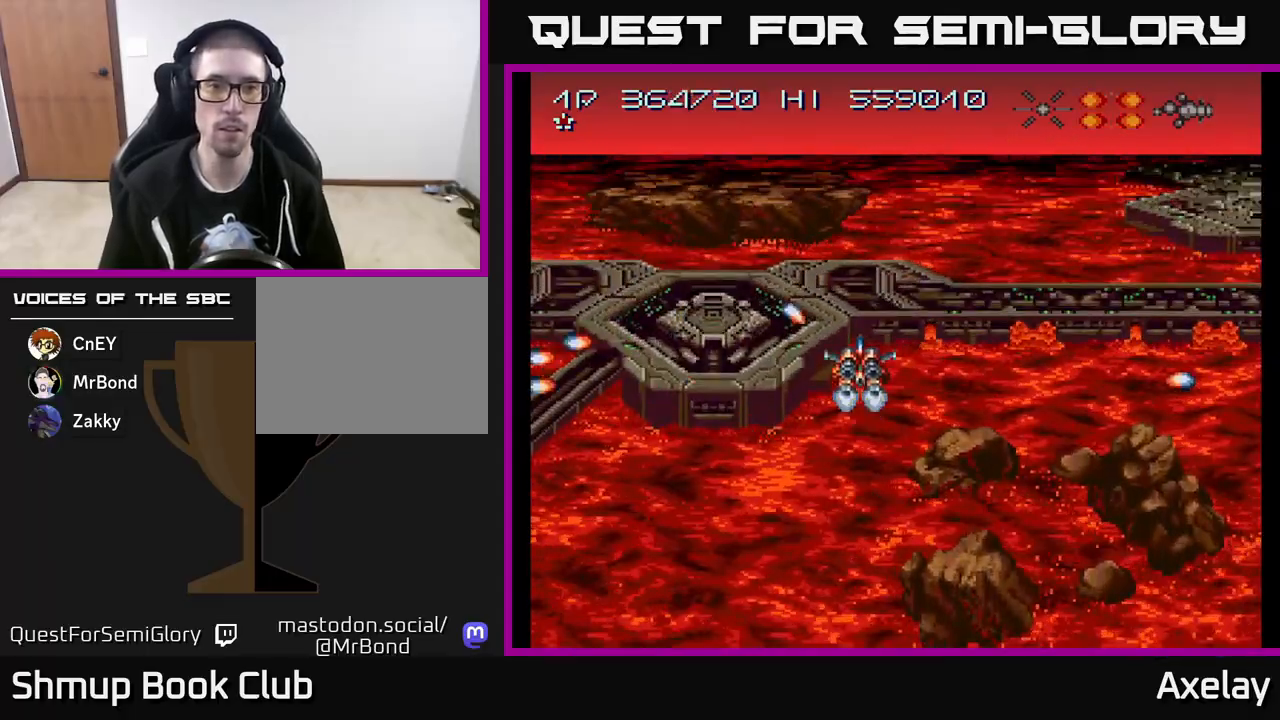
{"buttons": ["A"], "right_stick": "center", "events": [[117, "DPAD_LEFT", "down"], [200, "A", "down"], [217, "DPAD_DOWN", "down"], [250, "DPAD_LEFT", "up"], [333, "DPAD_DOWN", "up"], [350, "A", "up"], [467, "A", "down"]]}
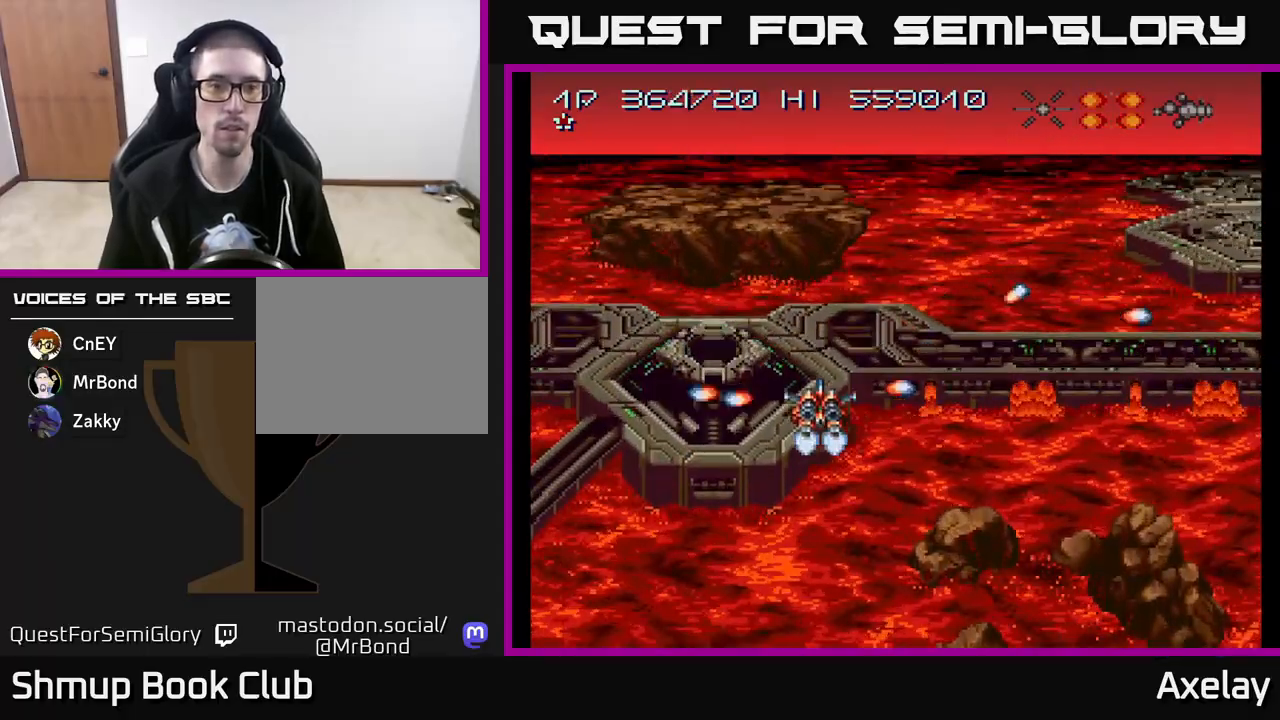
{"buttons": ["A", "X"], "right_stick": "center", "events": [[117, "A", "up"], [117, "DPAD_DOWN", "down"], [117, "DPAD_RIGHT", "down"], [167, "A", "down"], [183, "DPAD_RIGHT", "up"], [200, "DPAD_DOWN", "up"], [333, "A", "up"], [450, "A", "down"], [483, "X", "down"]]}
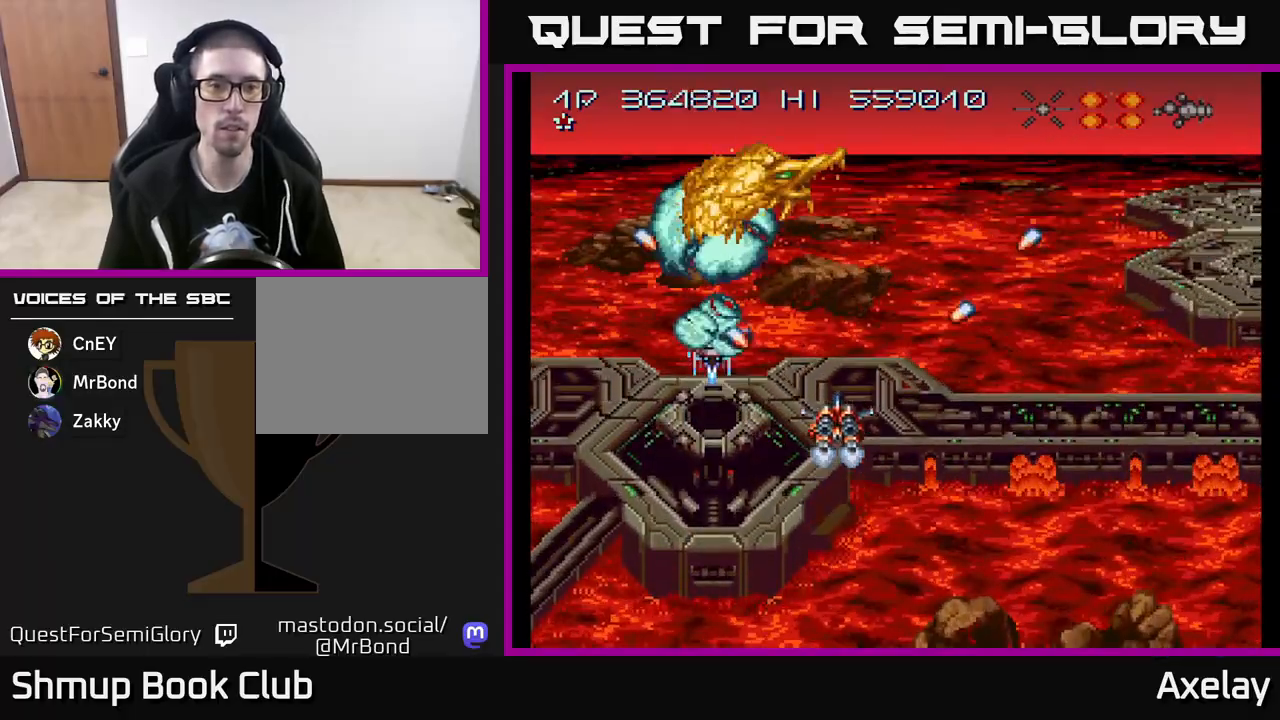
{"buttons": ["A", "X", "DPAD_DOWN"], "right_stick": "center", "events": [[67, "DPAD_DOWN", "down"], [100, "A", "up"], [100, "X", "up"], [200, "A", "down"], [200, "DPAD_DOWN", "up"], [200, "X", "down"], [333, "A", "up"], [350, "X", "up"], [400, "DPAD_DOWN", "down"], [400, "X", "down"], [417, "A", "down"]]}
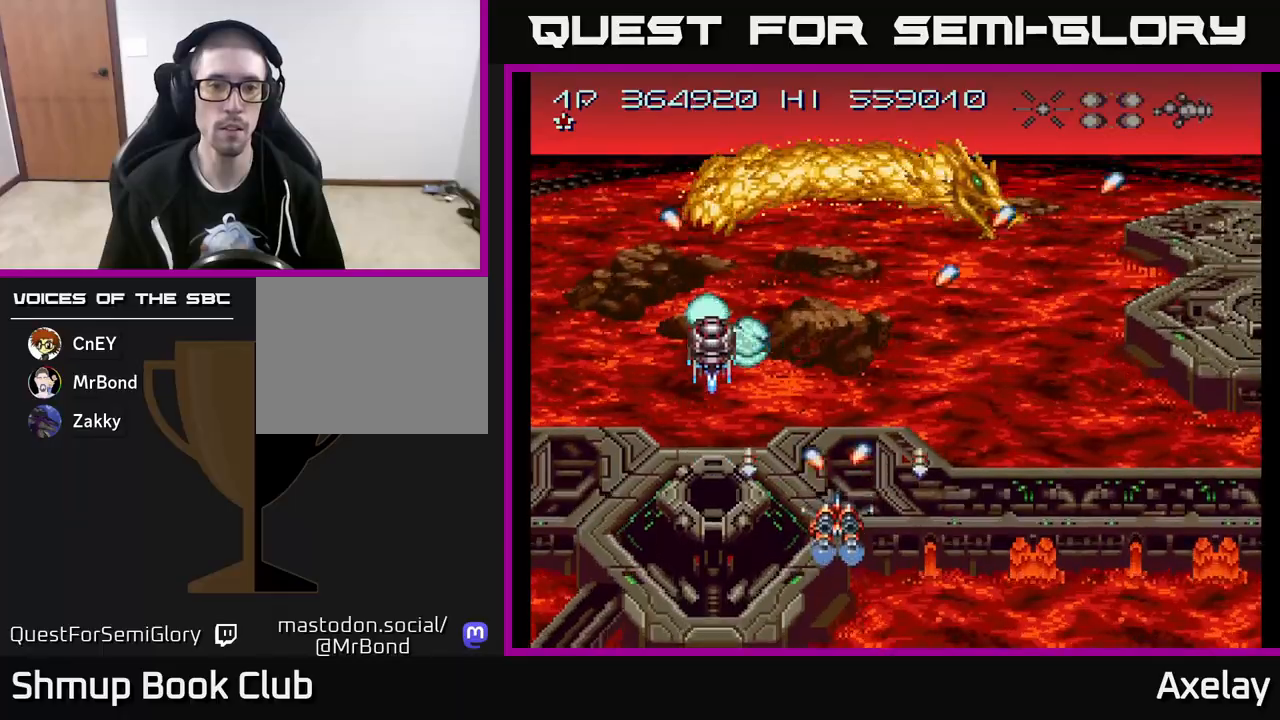
{"buttons": ["A", "X", "DPAD_UP"], "right_stick": "center"}
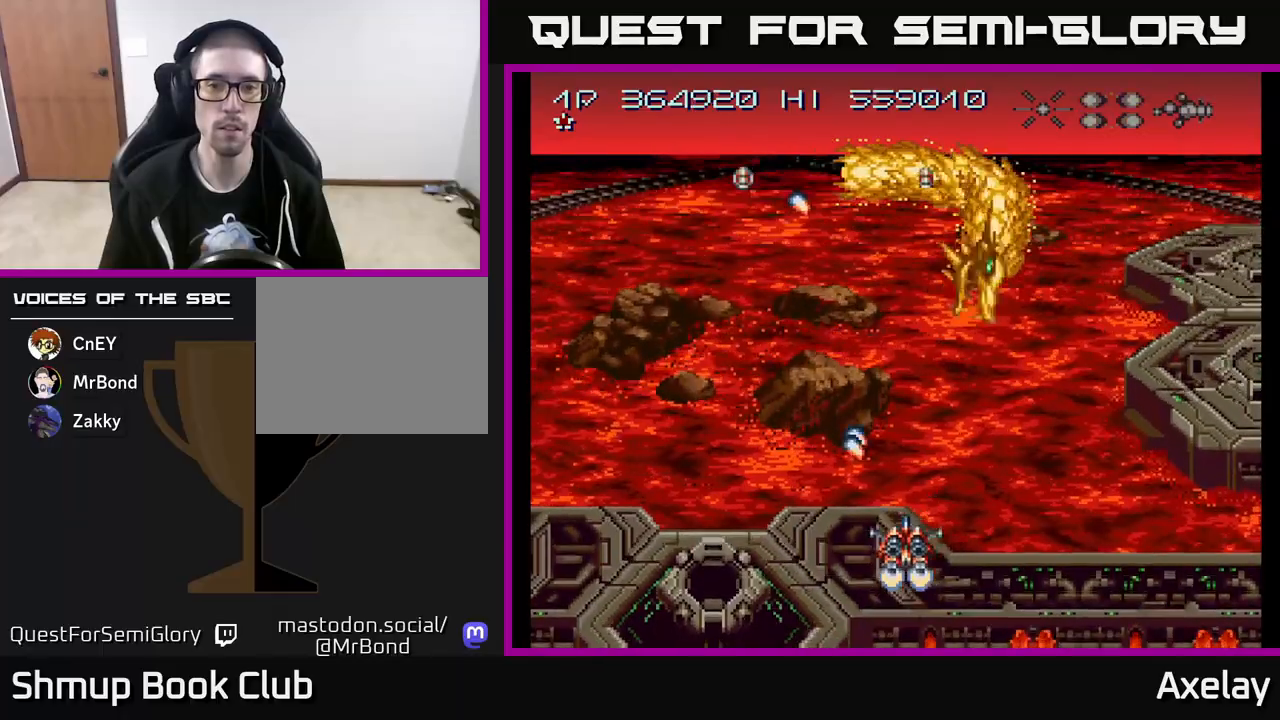
{"buttons": ["A", "X", "DPAD_DOWN"], "right_stick": "center", "events": [[183, "DPAD_RIGHT", "down"], [200, "DPAD_UP", "up"], [233, "DPAD_RIGHT", "up"], [300, "DPAD_DOWN", "down"], [383, "DPAD_RIGHT", "down"], [450, "DPAD_RIGHT", "up"]]}
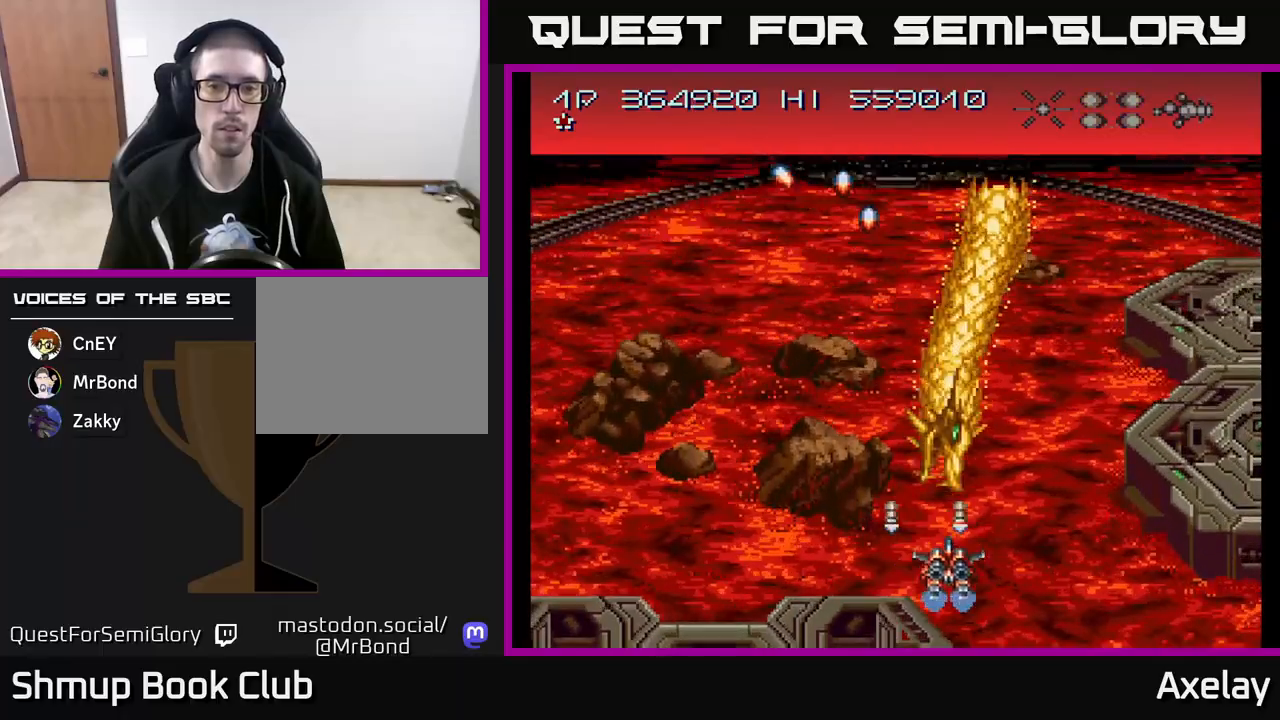
{"buttons": ["DPAD_UP", "DPAD_LEFT"], "right_stick": "center", "events": [[100, "DPAD_LEFT", "down"], [117, "DPAD_DOWN", "up"], [267, "DPAD_DOWN", "down"], [333, "DPAD_DOWN", "up"], [483, "DPAD_UP", "down"], [483, "X", "up"], [500, "A", "up"]]}
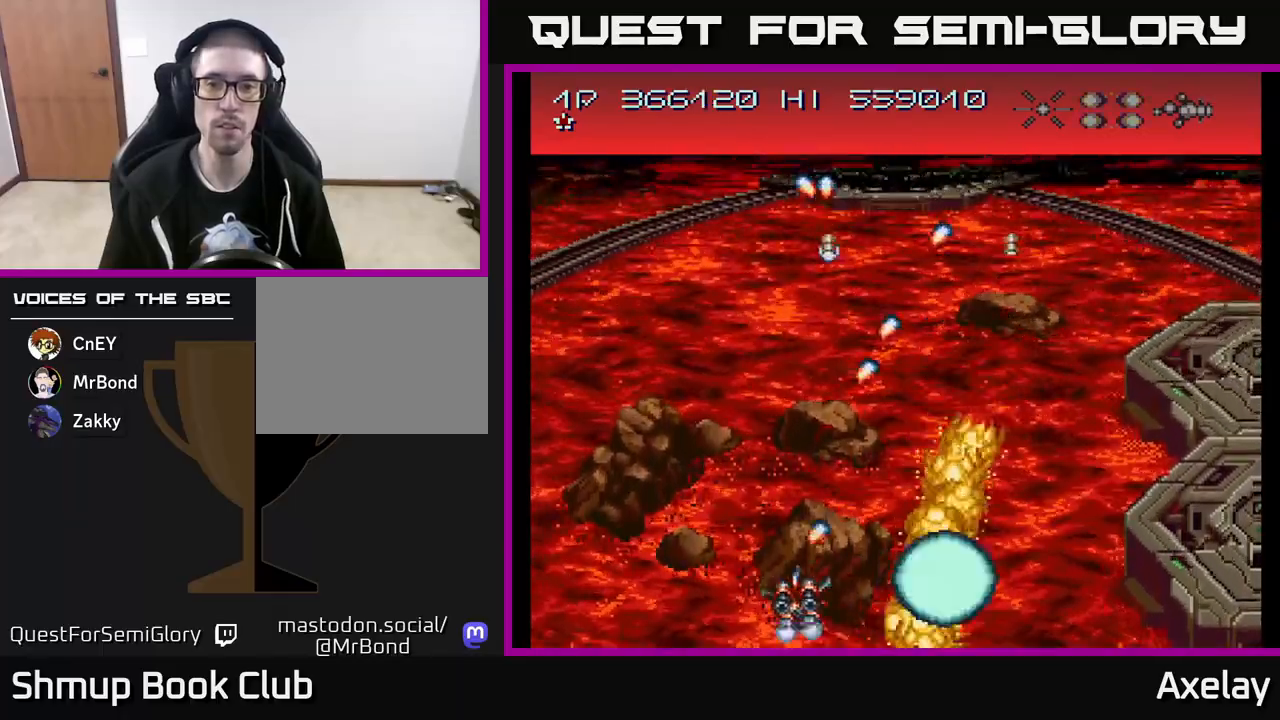
{"buttons": ["A", "DPAD_UP", "DPAD_RIGHT"], "right_stick": "center", "events": [[17, "DPAD_LEFT", "up"], [383, "A", "down"], [500, "DPAD_RIGHT", "down"]]}
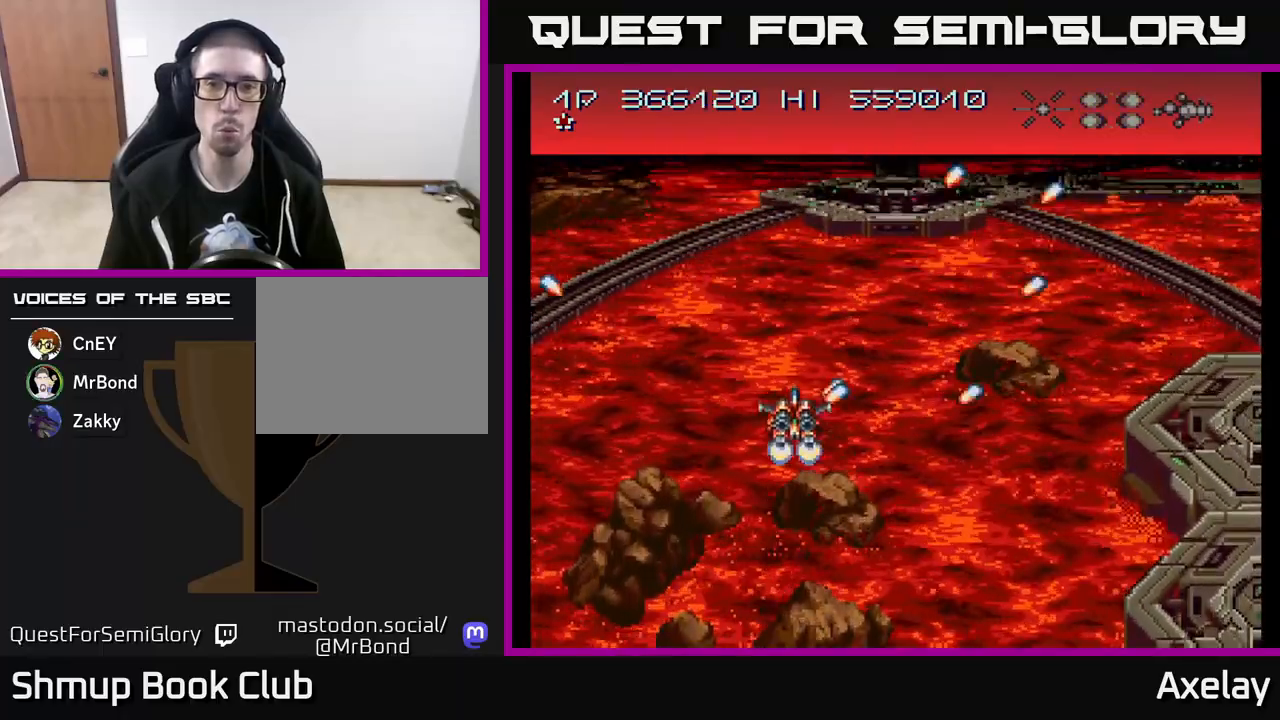
{"buttons": [], "right_stick": "center", "events": [[67, "X", "down"], [317, "DPAD_RIGHT", "up"], [350, "DPAD_UP", "up"], [400, "X", "up"], [450, "A", "up"]]}
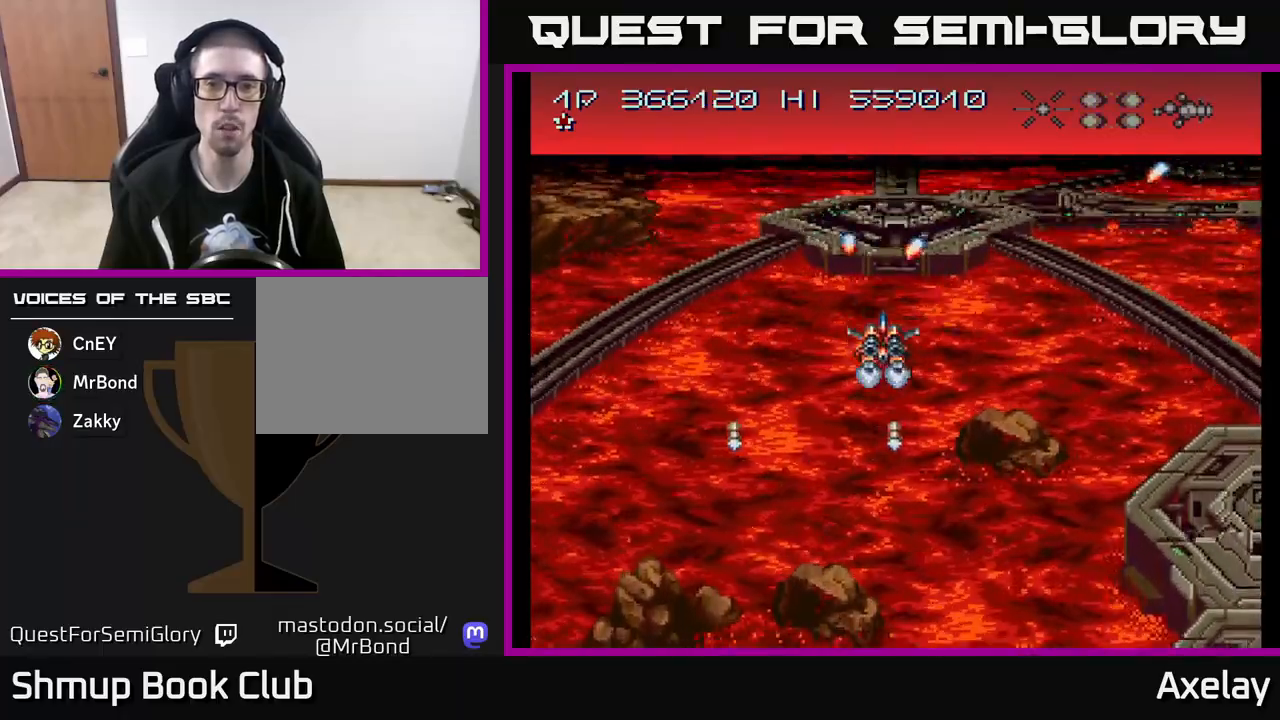
{"buttons": ["A"], "right_stick": "center", "events": [[100, "DPAD_RIGHT", "down"], [117, "A", "down"], [333, "A", "up"], [400, "A", "down"], [400, "DPAD_RIGHT", "up"], [400, "DPAD_UP", "down"], [467, "DPAD_UP", "up"]]}
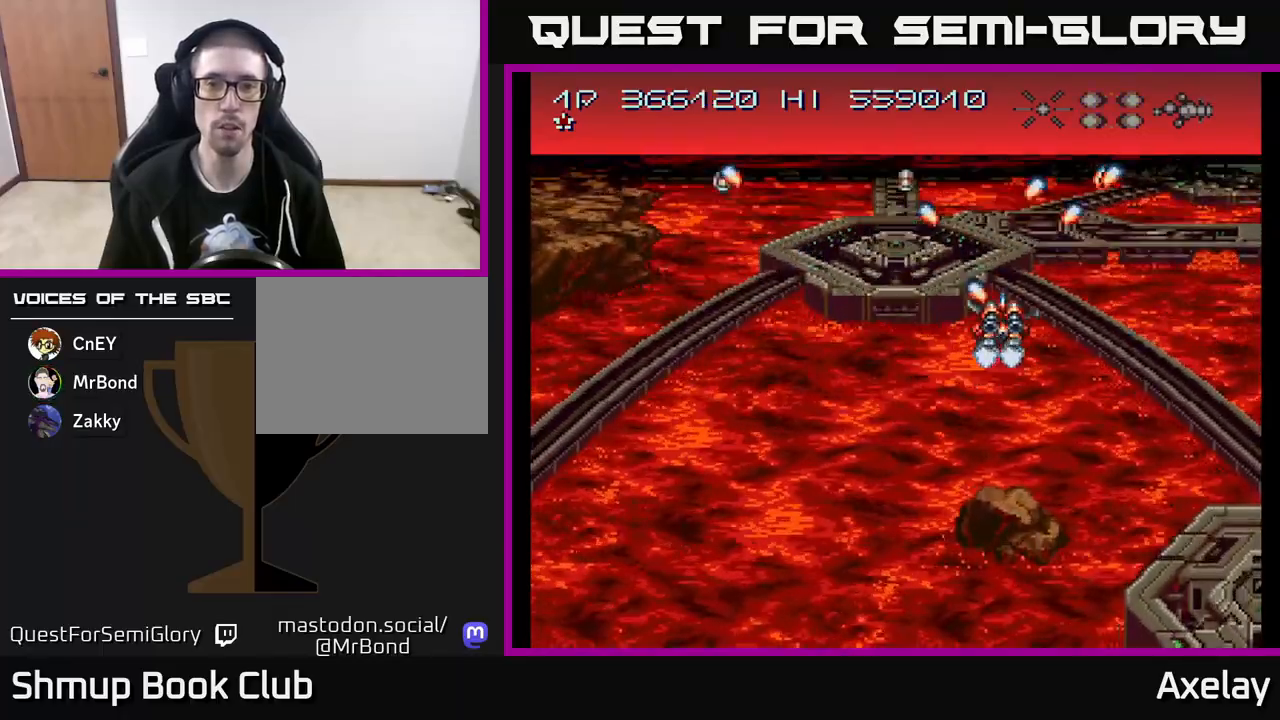
{"buttons": [], "right_stick": "center", "events": [[33, "A", "up"], [217, "DPAD_DOWN", "down"], [267, "A", "down"], [350, "DPAD_DOWN", "up"], [417, "A", "up"]]}
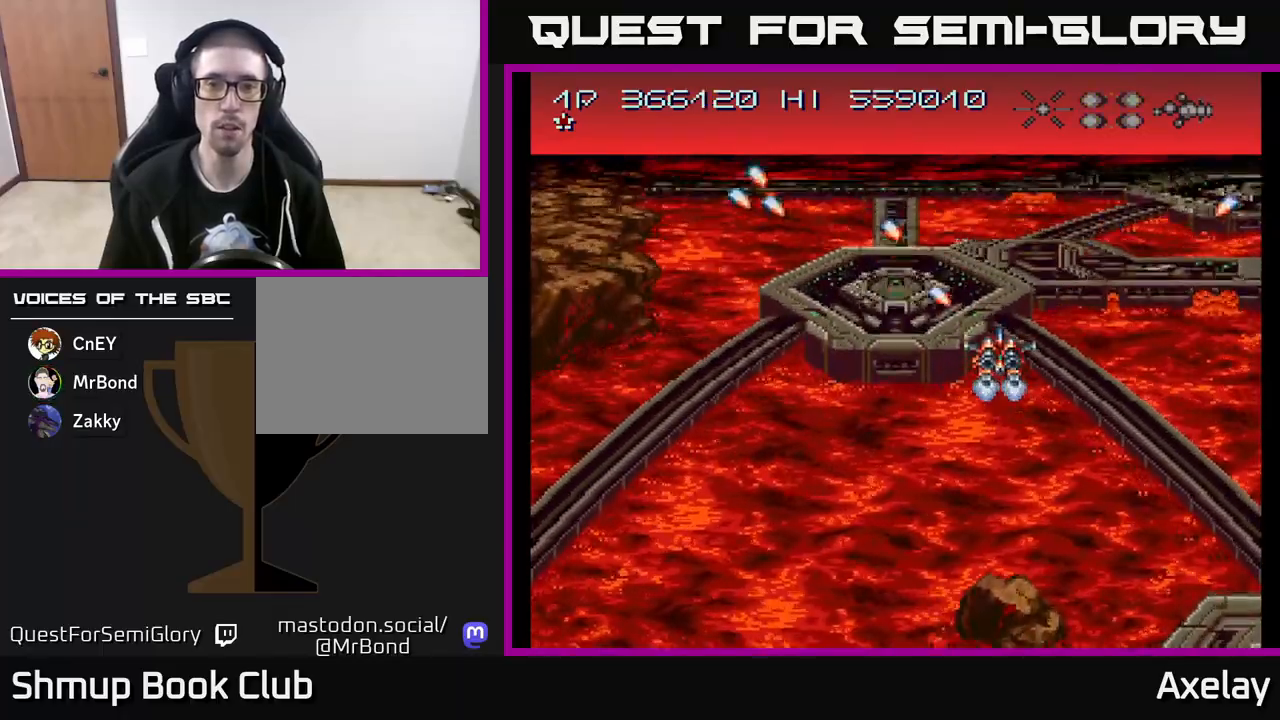
{"buttons": ["A", "DPAD_DOWN"], "right_stick": "center", "events": [[100, "A", "down"], [250, "A", "up"], [433, "A", "down"], [467, "DPAD_DOWN", "down"]]}
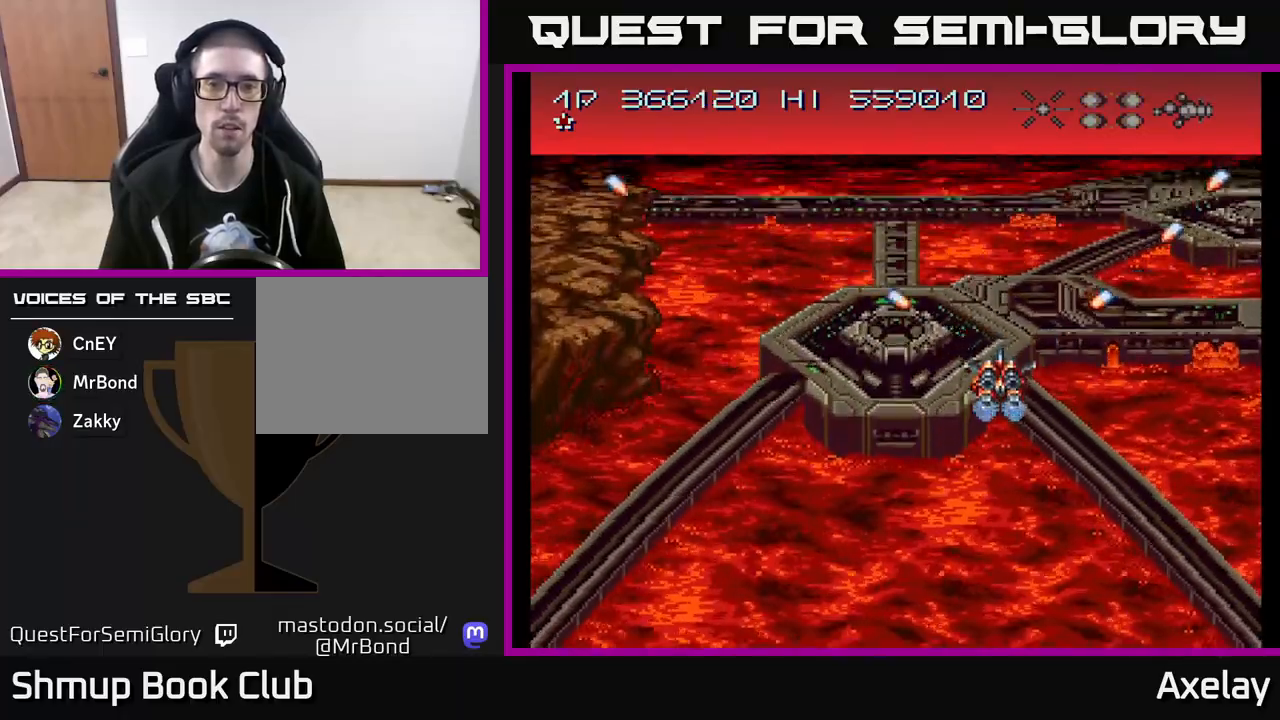
{"buttons": ["A"], "right_stick": "center", "events": [[50, "A", "up"], [100, "DPAD_DOWN", "up"], [200, "A", "down"], [333, "A", "up"], [350, "DPAD_DOWN", "down"], [433, "A", "down"], [433, "DPAD_DOWN", "up"]]}
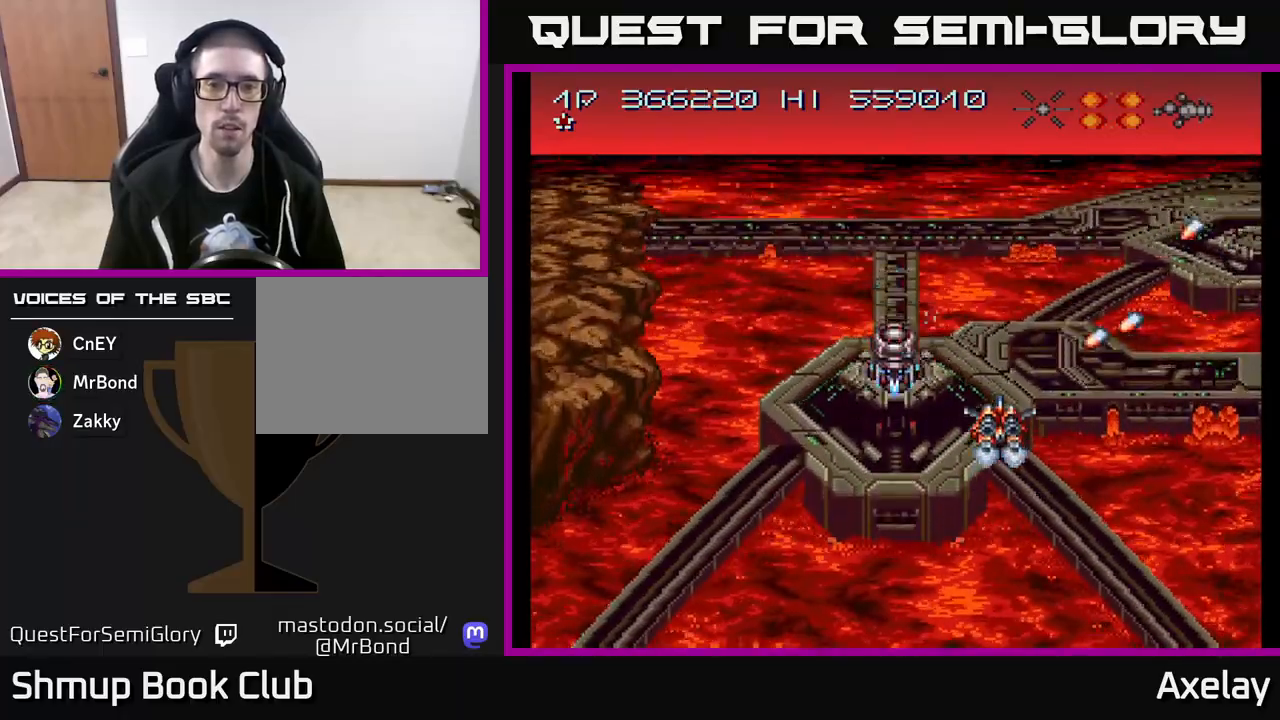
{"buttons": [], "right_stick": "center", "events": [[67, "A", "up"], [150, "A", "down"], [267, "A", "up"], [317, "DPAD_DOWN", "down"], [383, "A", "down"], [417, "DPAD_DOWN", "up"], [467, "A", "up"]]}
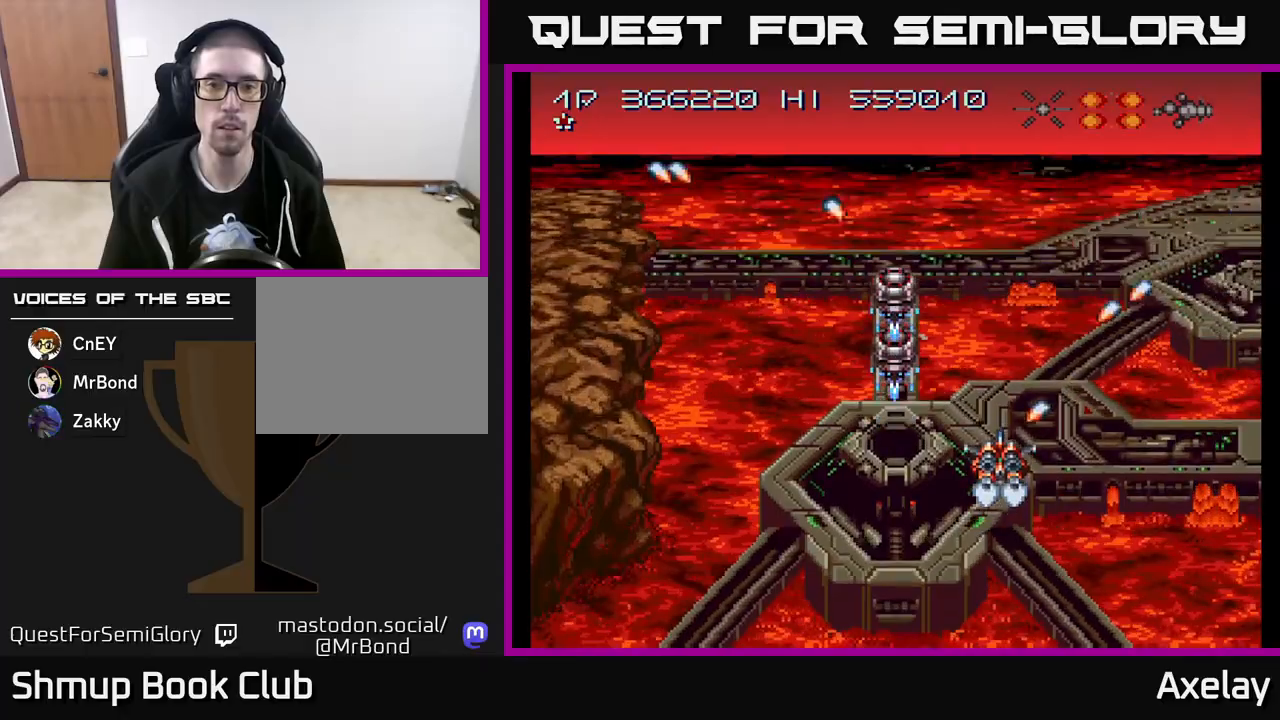
{"buttons": ["A", "X"], "right_stick": "center", "events": [[100, "A", "down"], [167, "A", "up"], [267, "A", "down"], [300, "X", "down"]]}
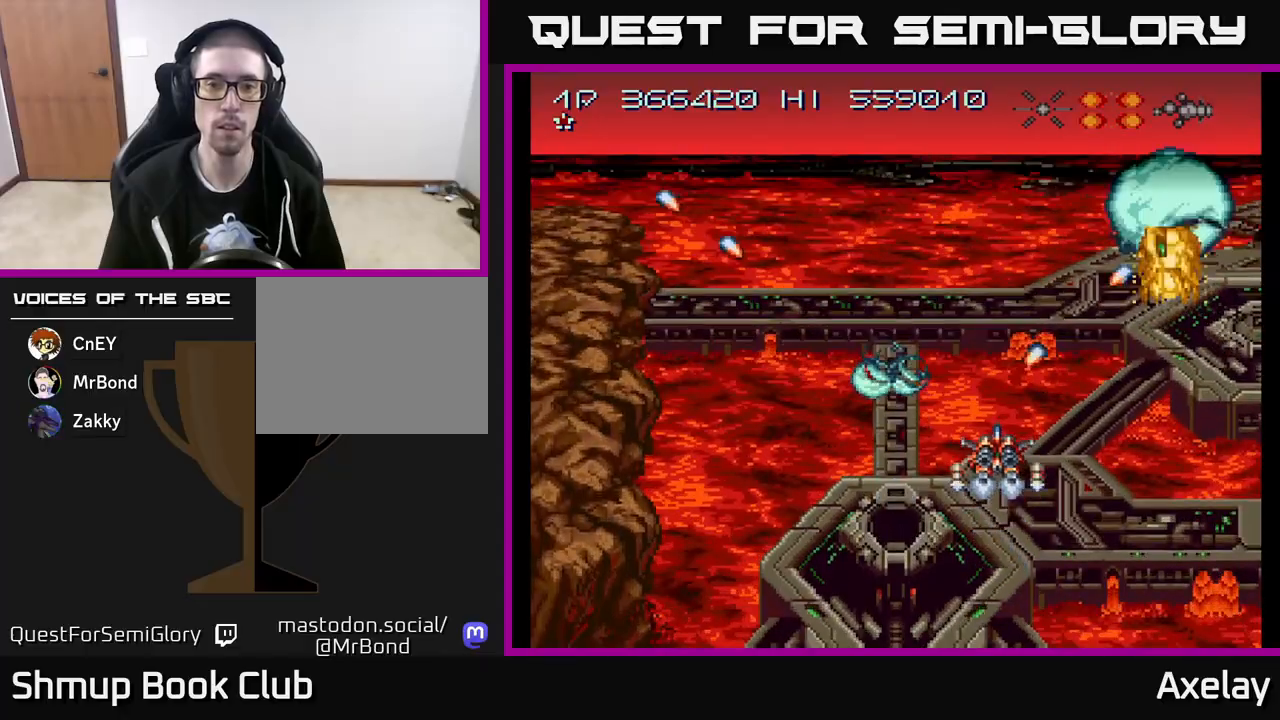
{"buttons": ["DPAD_RIGHT"], "right_stick": "center", "events": [[17, "DPAD_LEFT", "down"], [17, "DPAD_UP", "down"], [200, "DPAD_UP", "up"], [300, "DPAD_LEFT", "up"], [317, "DPAD_RIGHT", "down"], [383, "X", "up"], [400, "A", "up"]]}
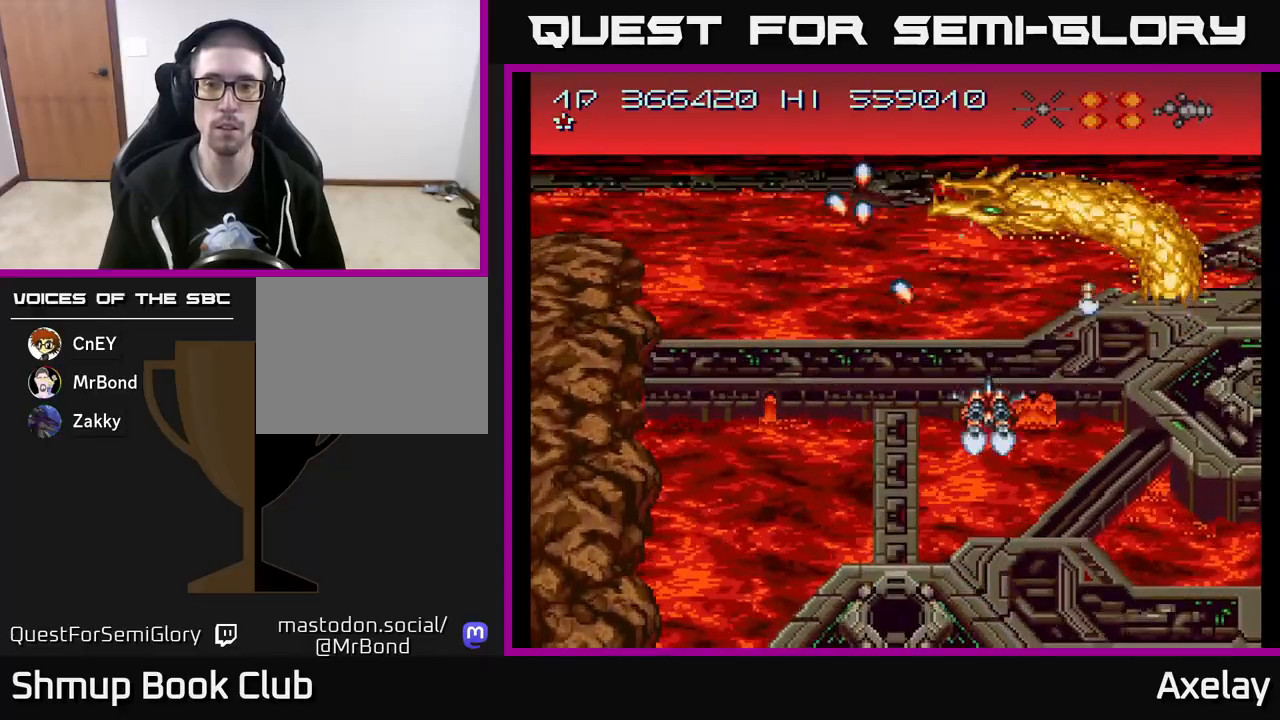
{"buttons": ["A", "X", "DPAD_DOWN"], "right_stick": "center"}
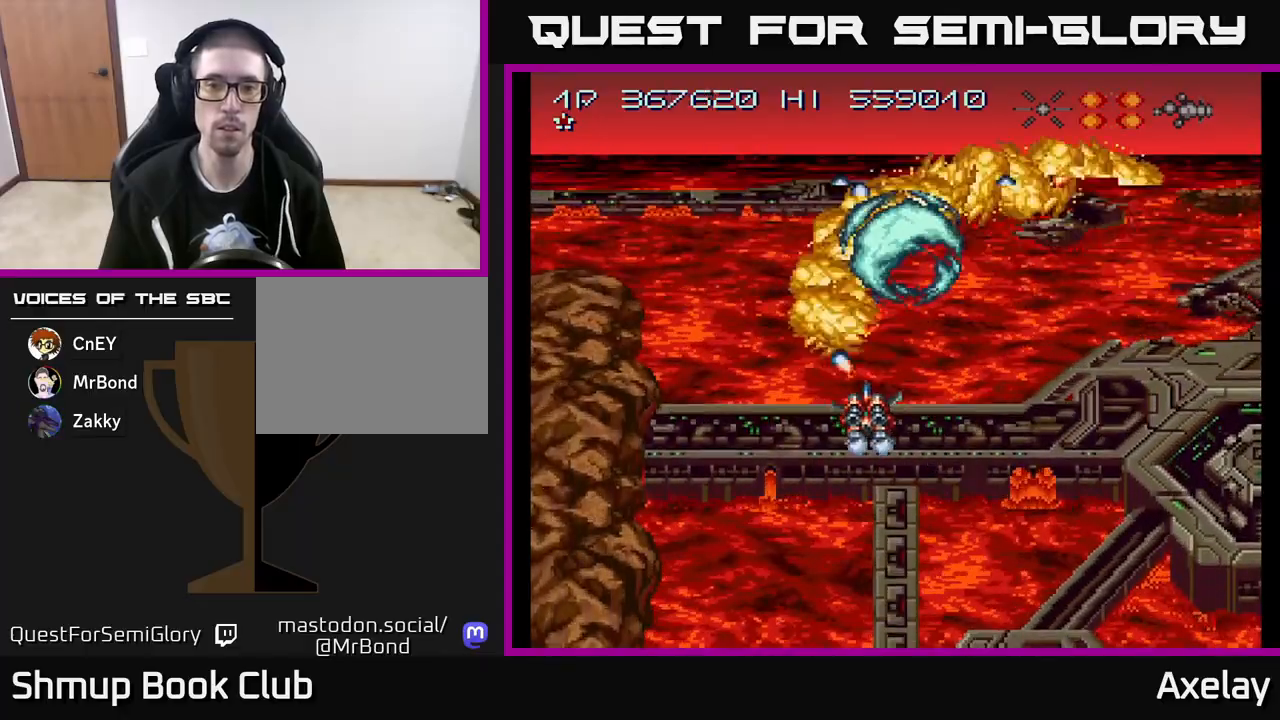
{"buttons": [], "right_stick": "center", "events": [[233, "DPAD_DOWN", "up"], [267, "DPAD_UP", "down"], [283, "X", "up"], [317, "A", "up"], [400, "DPAD_UP", "up"], [433, "DPAD_RIGHT", "down"], [500, "DPAD_RIGHT", "up"]]}
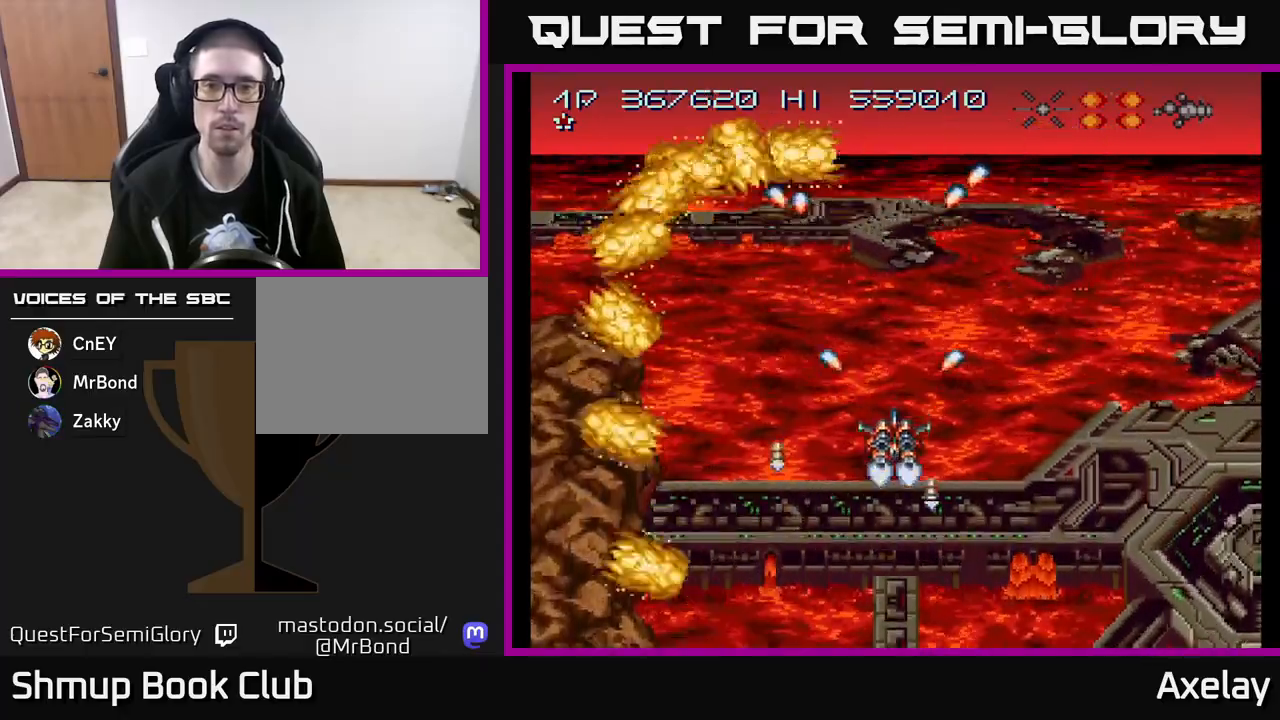
{"buttons": [], "right_stick": "center", "events": [[67, "A", "down"], [250, "A", "up"]]}
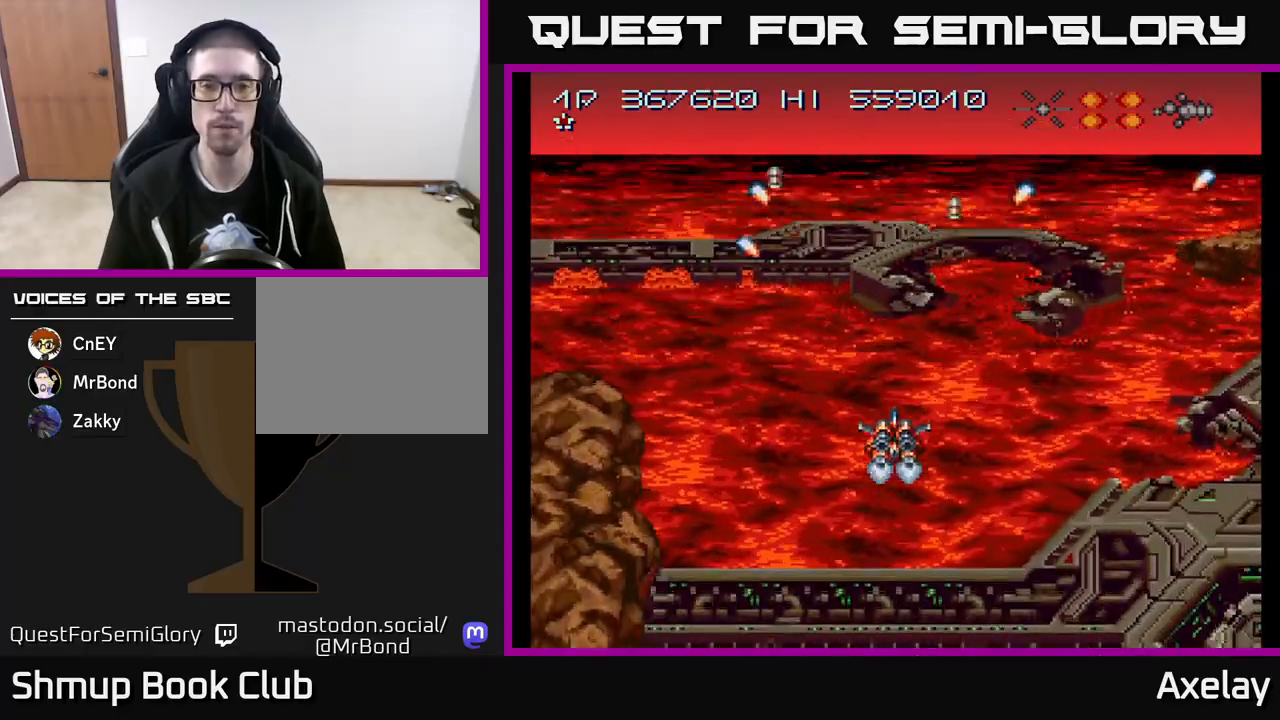
{"buttons": ["A", "X"], "right_stick": "center", "events": [[50, "A", "down"], [217, "DPAD_UP", "down"], [383, "DPAD_LEFT", "down"], [433, "DPAD_UP", "up"], [483, "DPAD_LEFT", "up"], [483, "X", "down"]]}
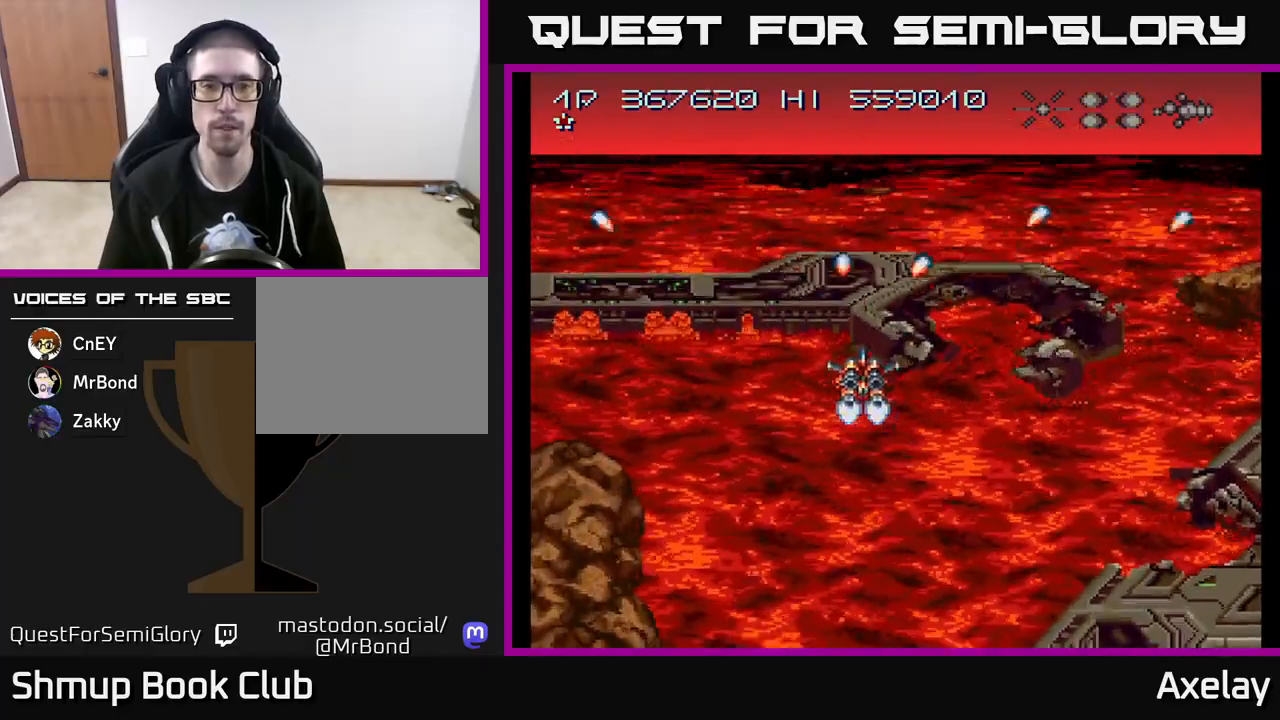
{"buttons": ["A", "X"], "right_stick": "center", "events": []}
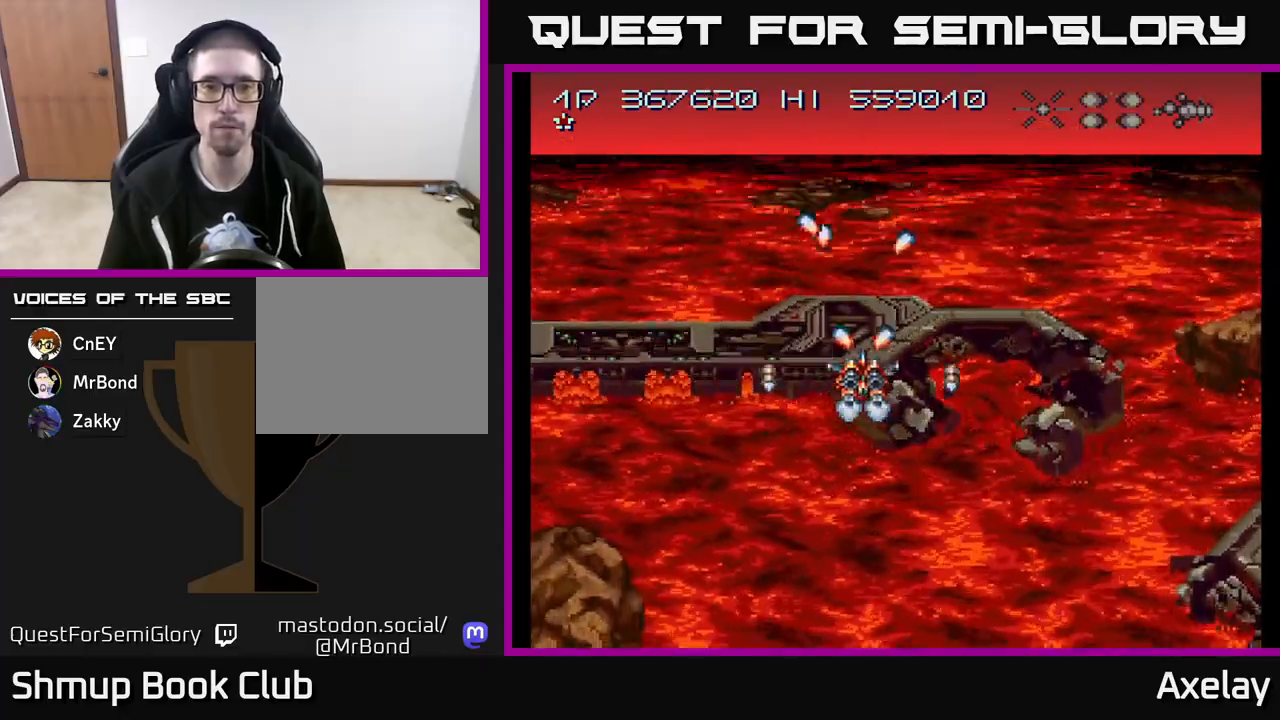
{"buttons": ["A", "X"], "right_stick": "center", "events": [[133, "DPAD_RIGHT", "down"], [167, "DPAD_DOWN", "down"], [250, "DPAD_RIGHT", "up"], [300, "DPAD_DOWN", "up"]]}
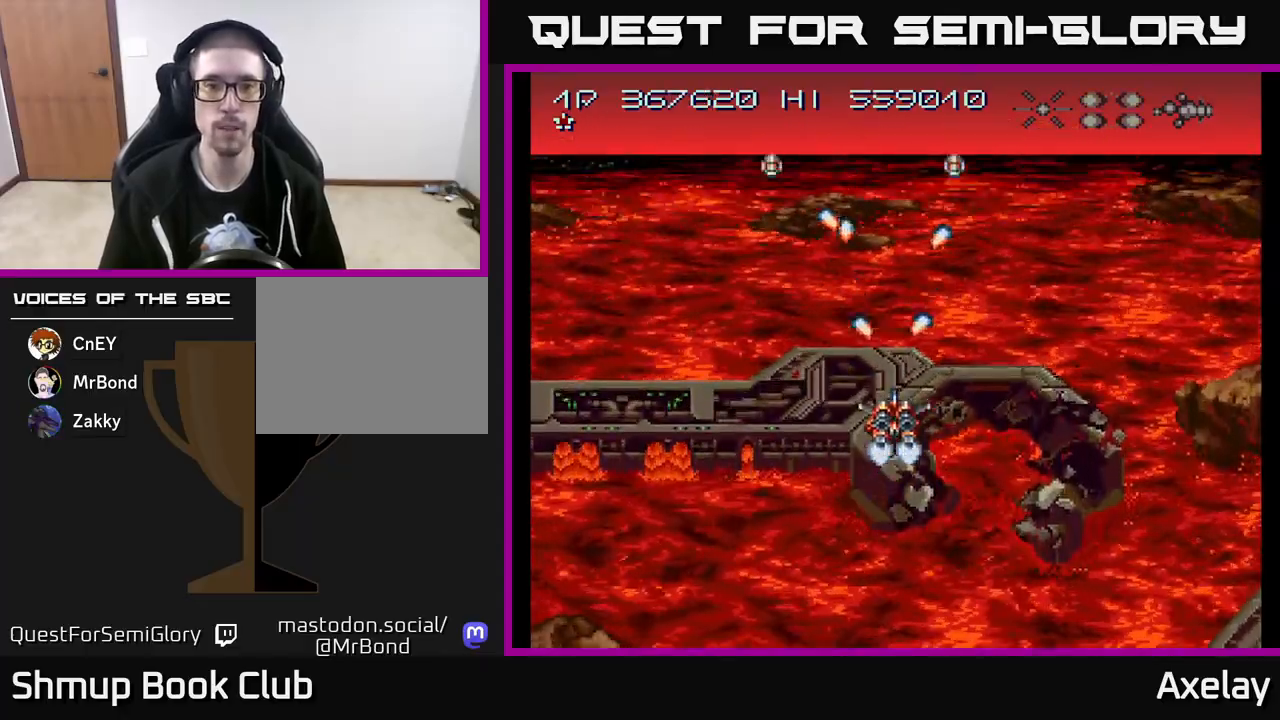
{"buttons": ["A", "X"], "right_stick": "center", "events": []}
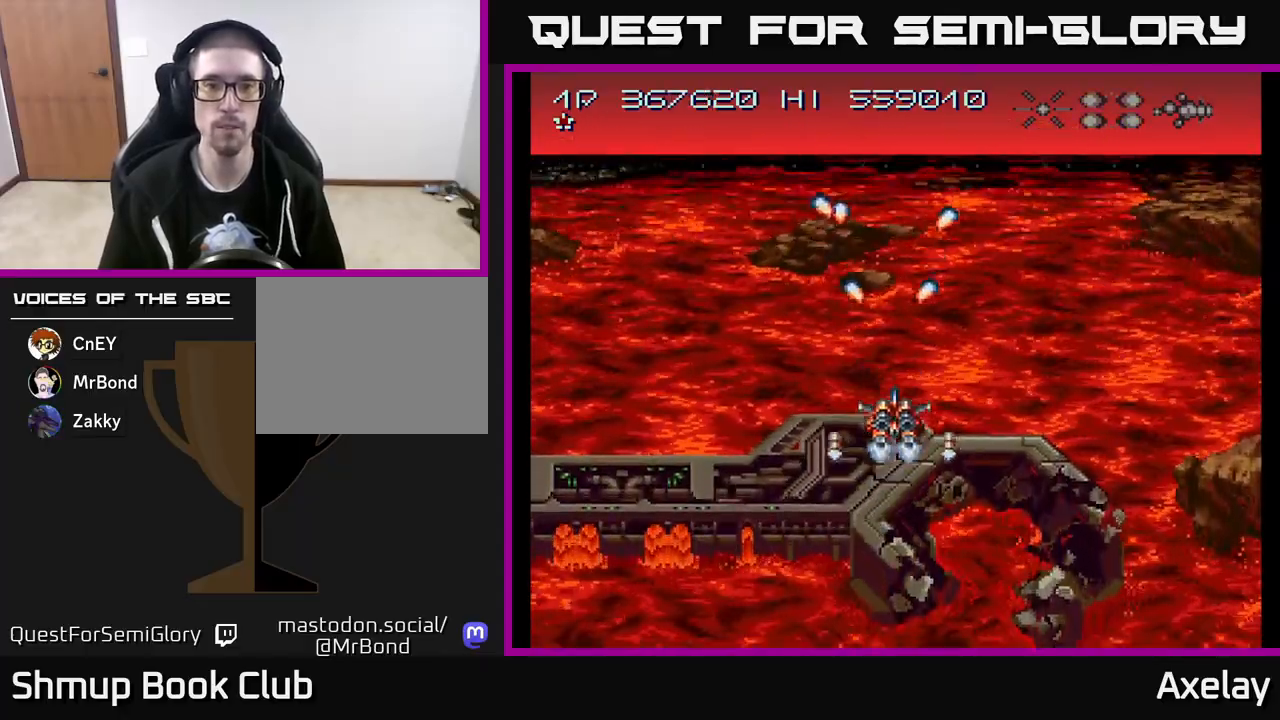
{"buttons": ["A", "X"], "right_stick": "center", "events": []}
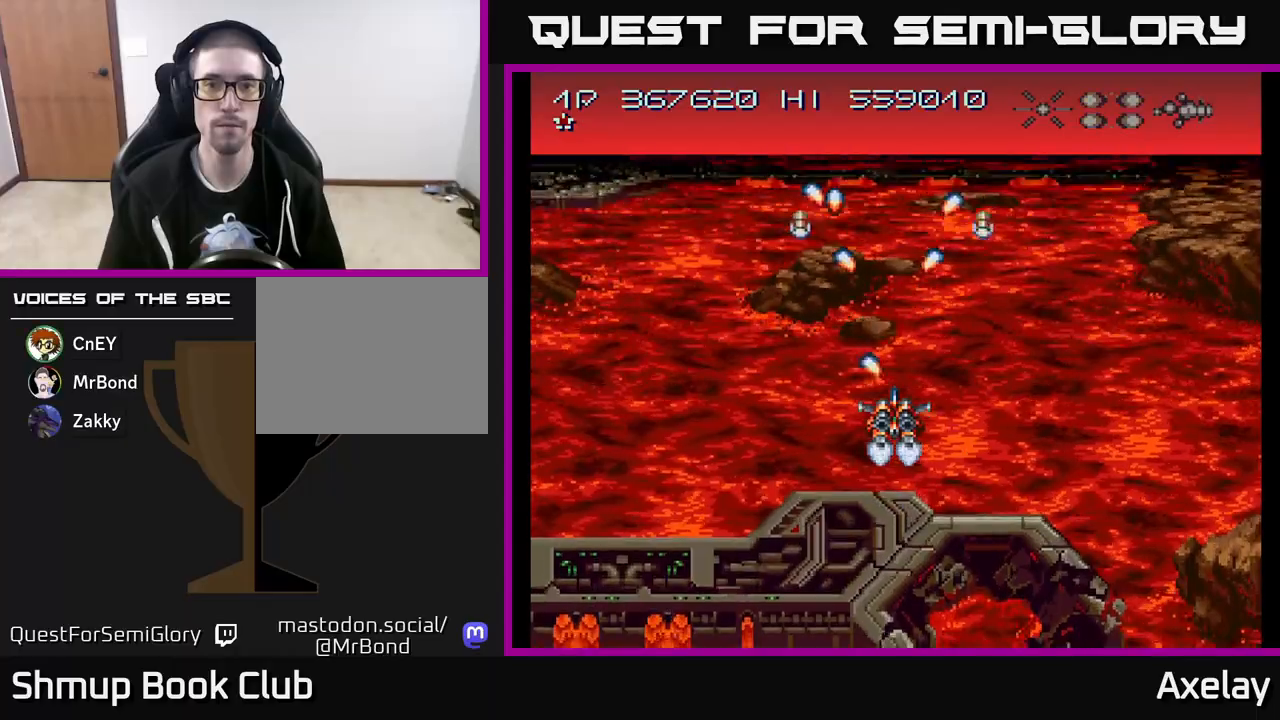
{"buttons": ["A"], "right_stick": "center", "events": [[400, "X", "up"]]}